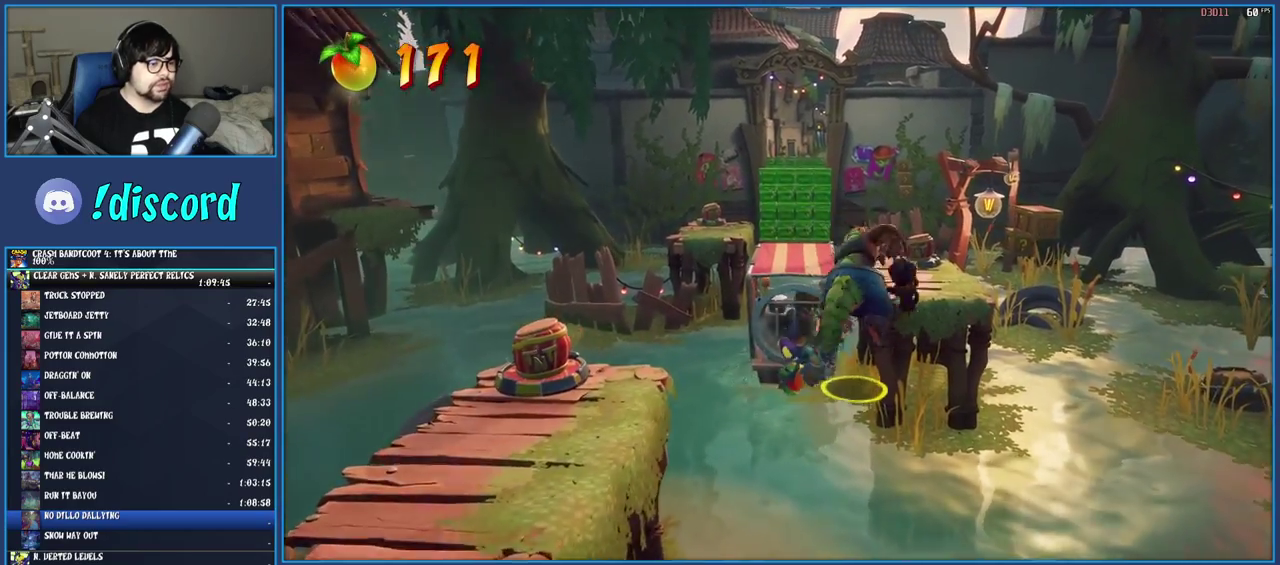
Gameplay with a controller (PlayStation layout); each line is a JSON object with the inputs held at the frame after it. "events" lists button and stick changes between this image and that frame as [ms after this image, input, new state], when the widget could be followed in between. Not read: L3 R3.
{"buttons": [], "left_stick": "up-right", "right_stick": "center", "events": [[450, "CROSS", "up"]]}
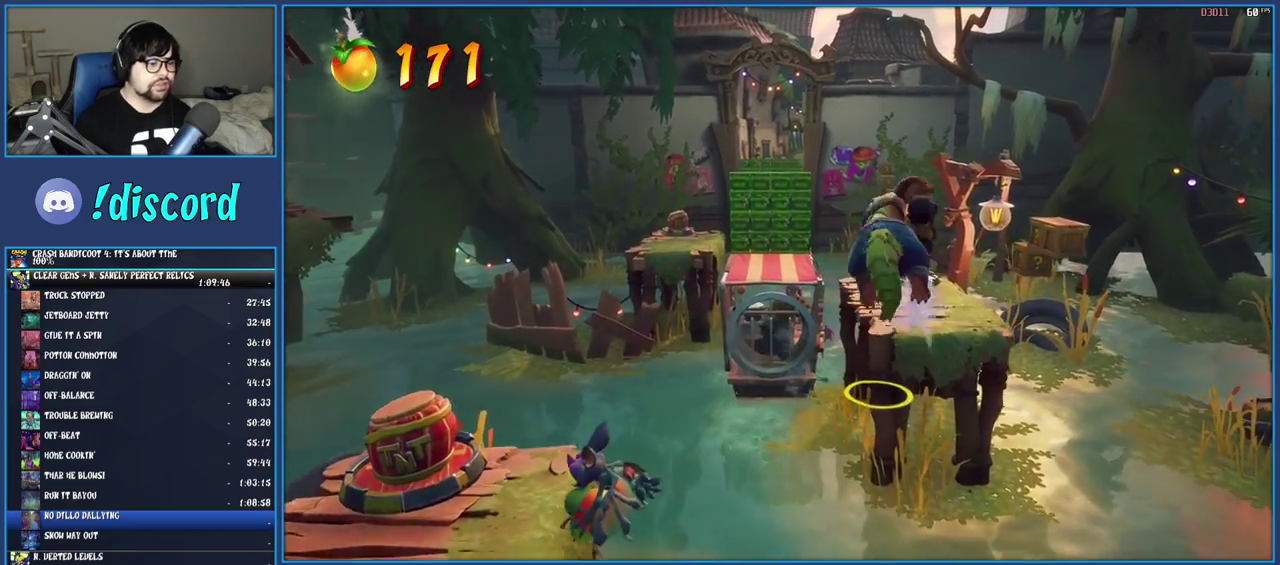
{"buttons": ["R2"], "left_stick": "right", "right_stick": "center", "events": [[33, "R2", "down"], [483, "left_stick", "right"]]}
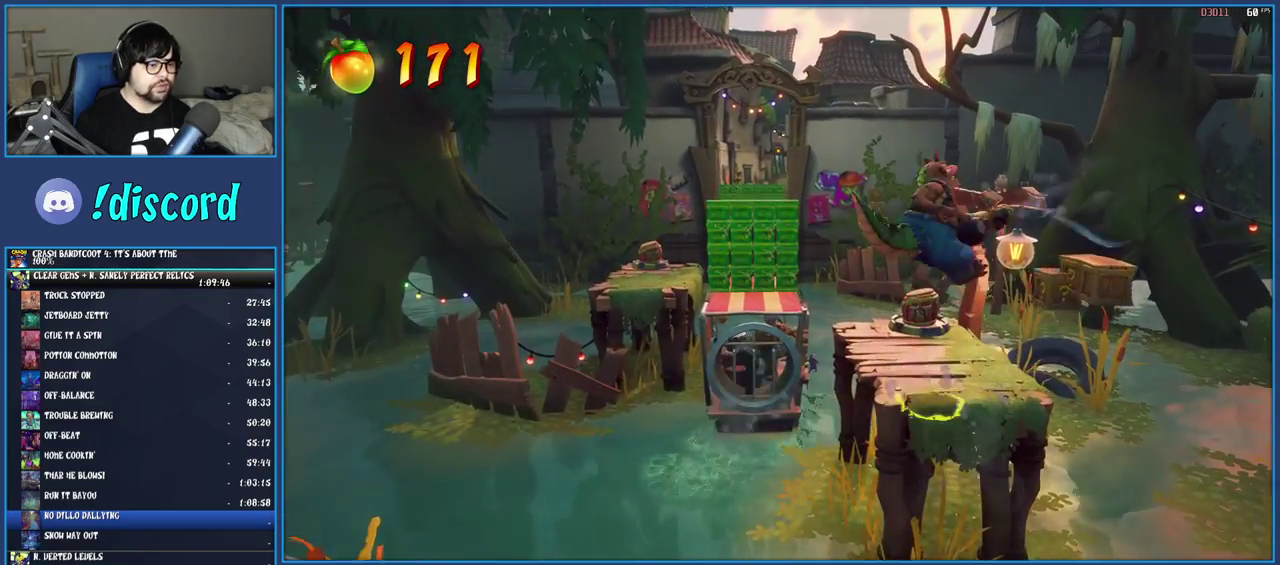
{"buttons": ["R2"], "left_stick": "center", "right_stick": "center", "events": [[33, "left_stick", "center"], [250, "left_stick", "up"], [333, "left_stick", "center"]]}
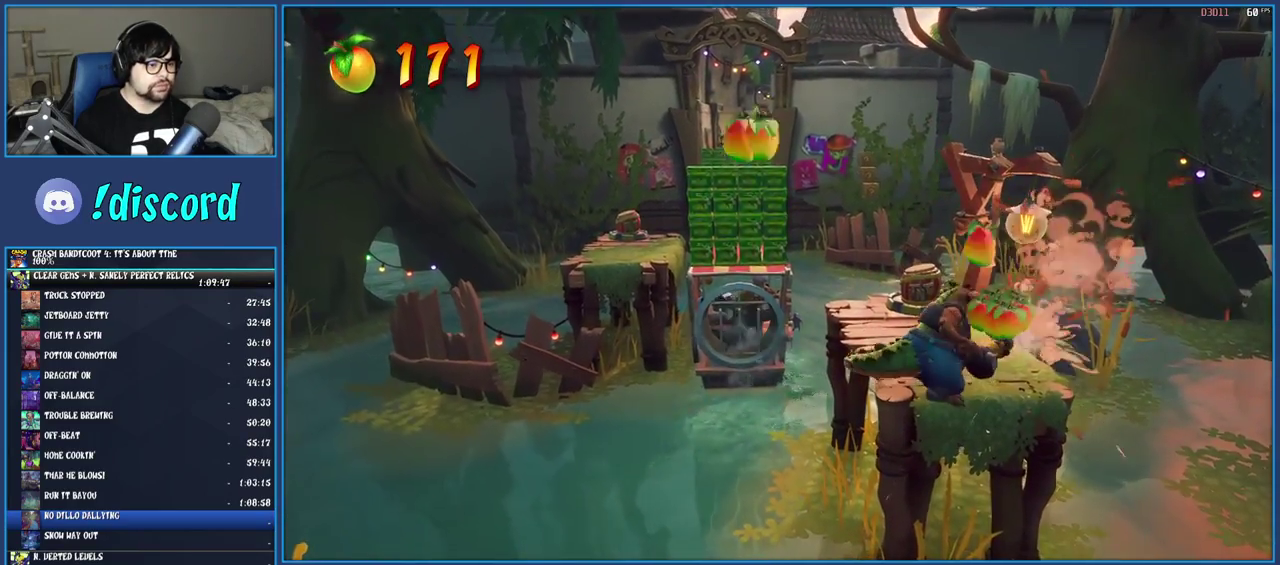
{"buttons": [], "left_stick": "up-right", "right_stick": "center", "events": [[17, "R2", "up"], [167, "left_stick", "up"], [250, "CROSS", "down"], [350, "CROSS", "up"], [483, "left_stick", "up-right"]]}
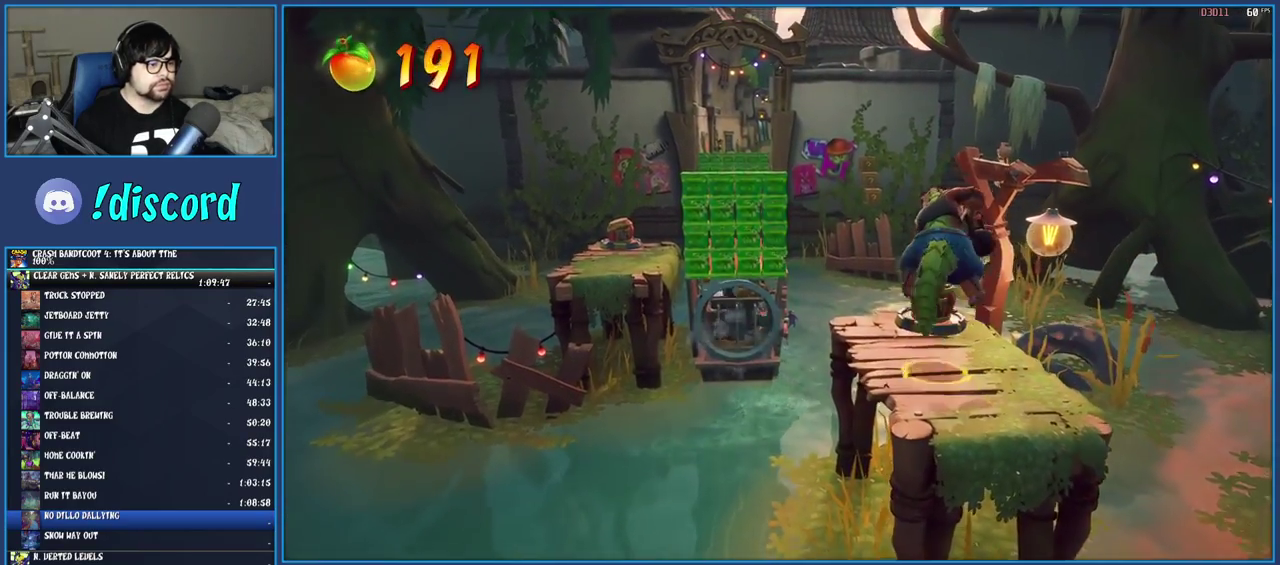
{"buttons": [], "left_stick": "up", "right_stick": "center", "events": [[283, "left_stick", "up"]]}
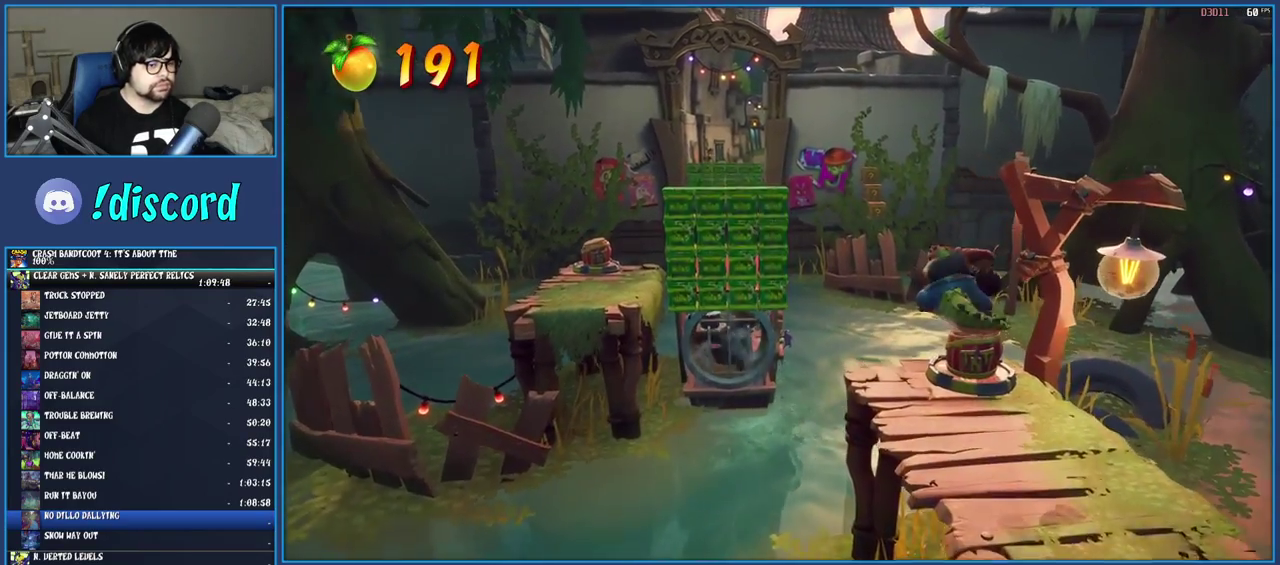
{"buttons": ["CROSS"], "left_stick": "up", "right_stick": "center", "events": [[33, "CROSS", "down"], [267, "CROSS", "up"], [483, "CROSS", "down"]]}
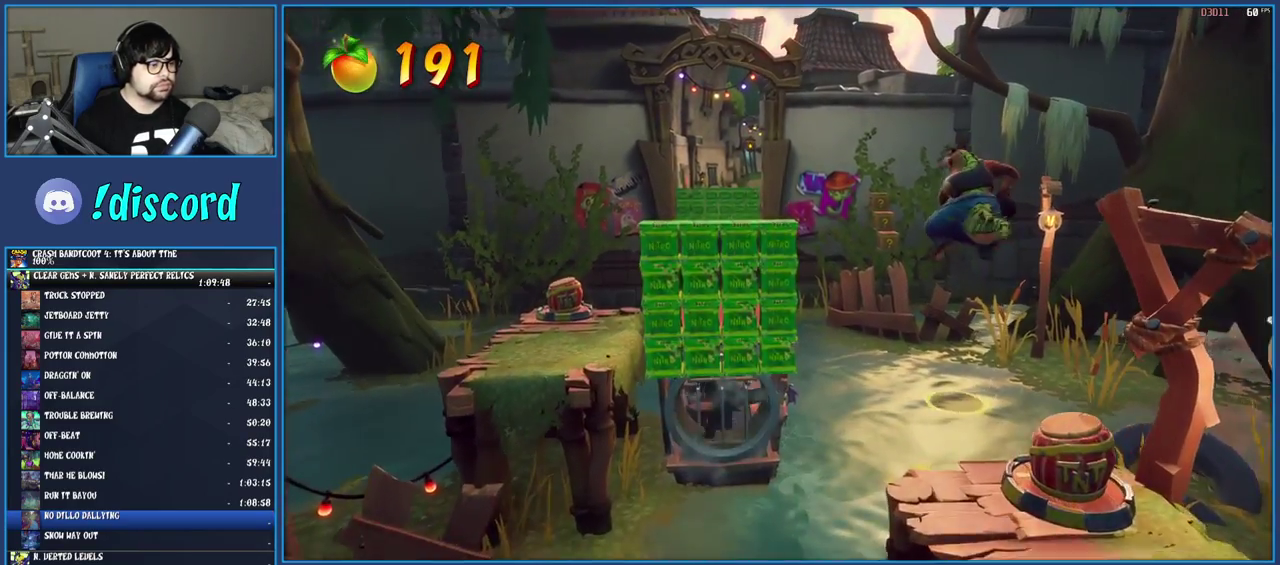
{"buttons": ["CROSS"], "left_stick": "up-left", "right_stick": "center", "events": [[117, "left_stick", "up-left"]]}
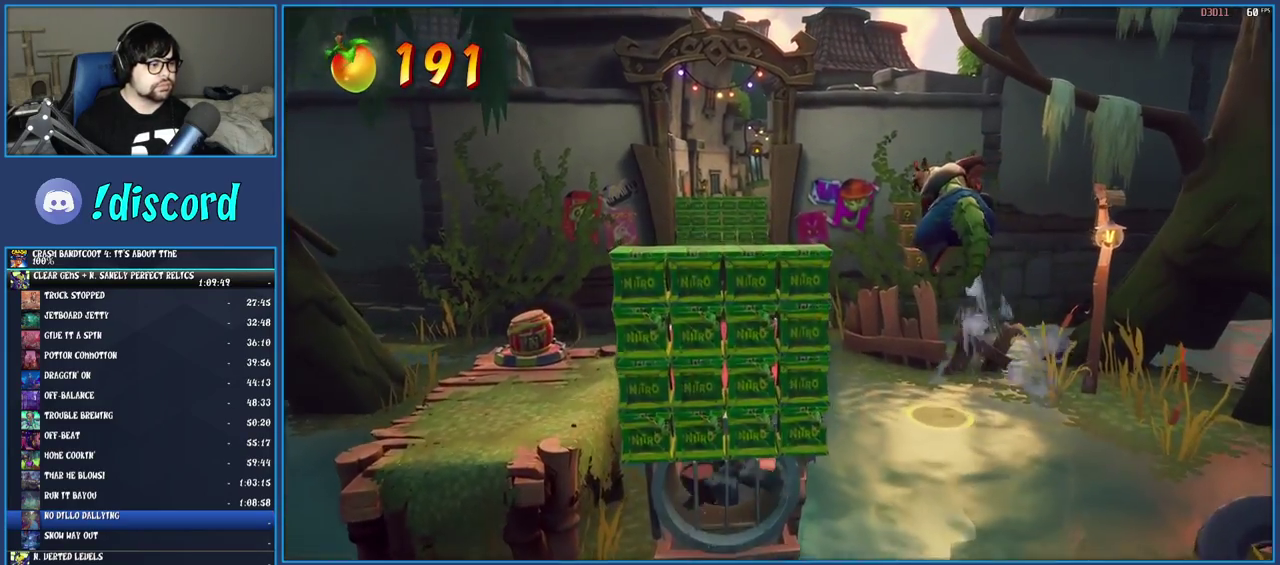
{"buttons": [], "left_stick": "up-left", "right_stick": "center", "events": [[67, "CROSS", "up"]]}
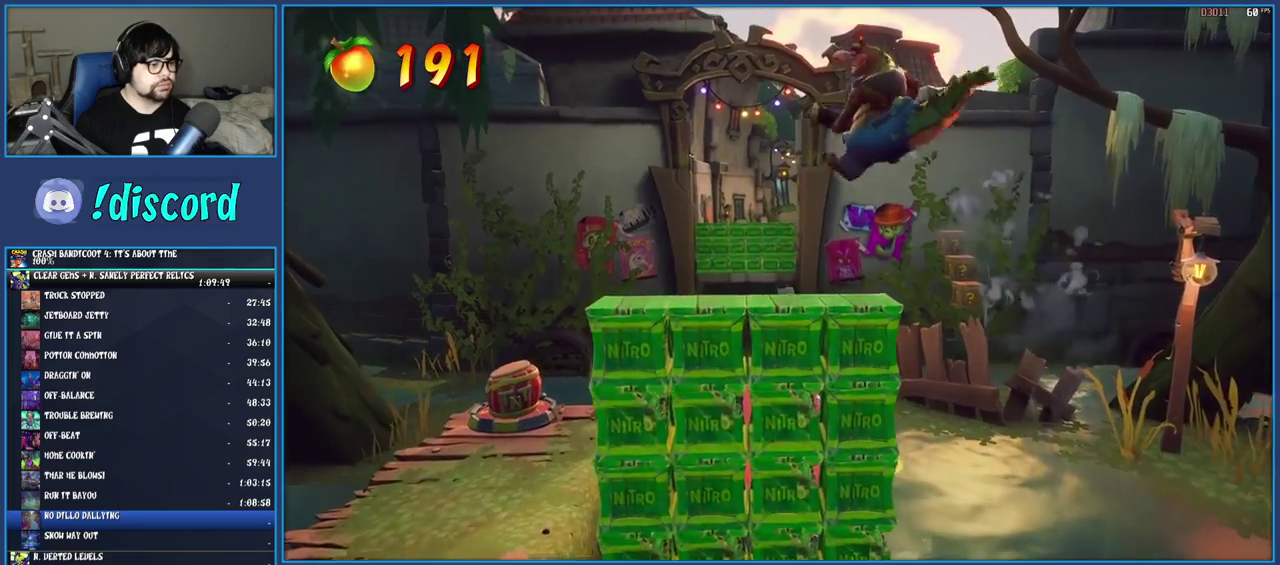
{"buttons": [], "left_stick": "up-right", "right_stick": "center", "events": [[200, "left_stick", "up"], [300, "left_stick", "up-right"]]}
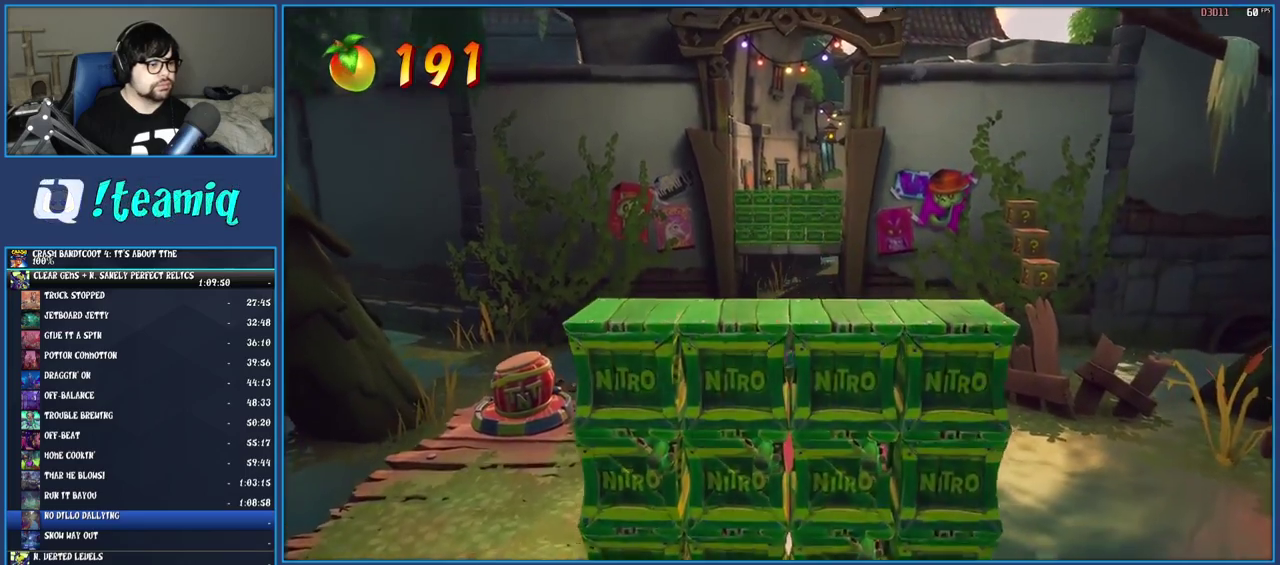
{"buttons": [], "left_stick": "up-right", "right_stick": "center", "events": [[167, "CROSS", "down"], [350, "CROSS", "up"]]}
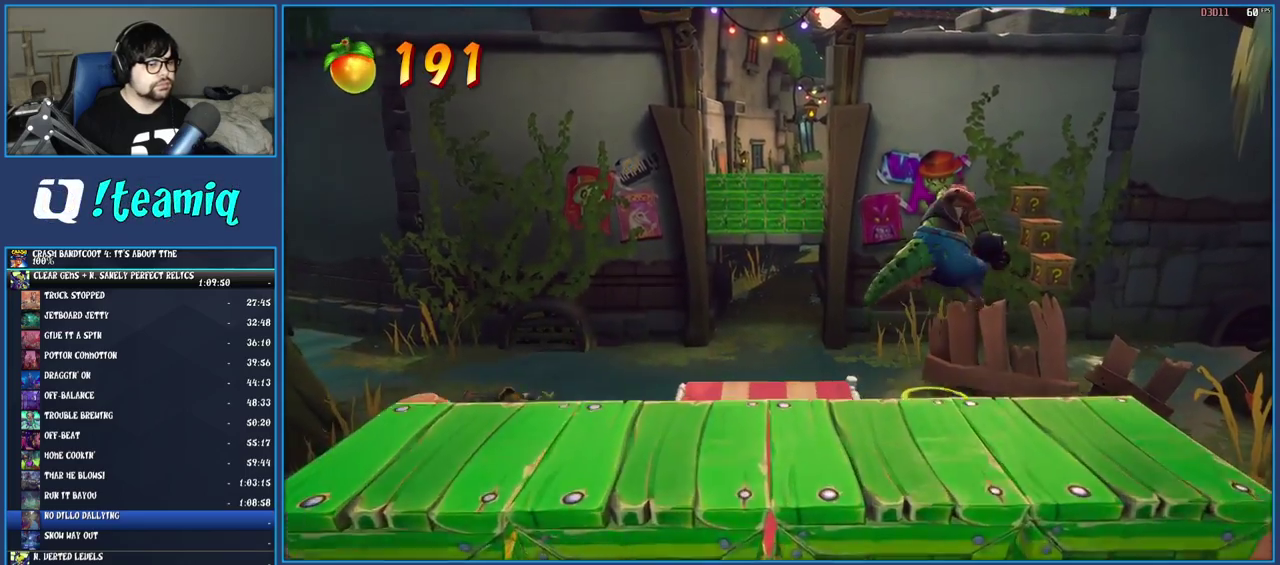
{"buttons": ["CROSS"], "left_stick": "up-right", "right_stick": "center", "events": [[17, "CROSS", "down"]]}
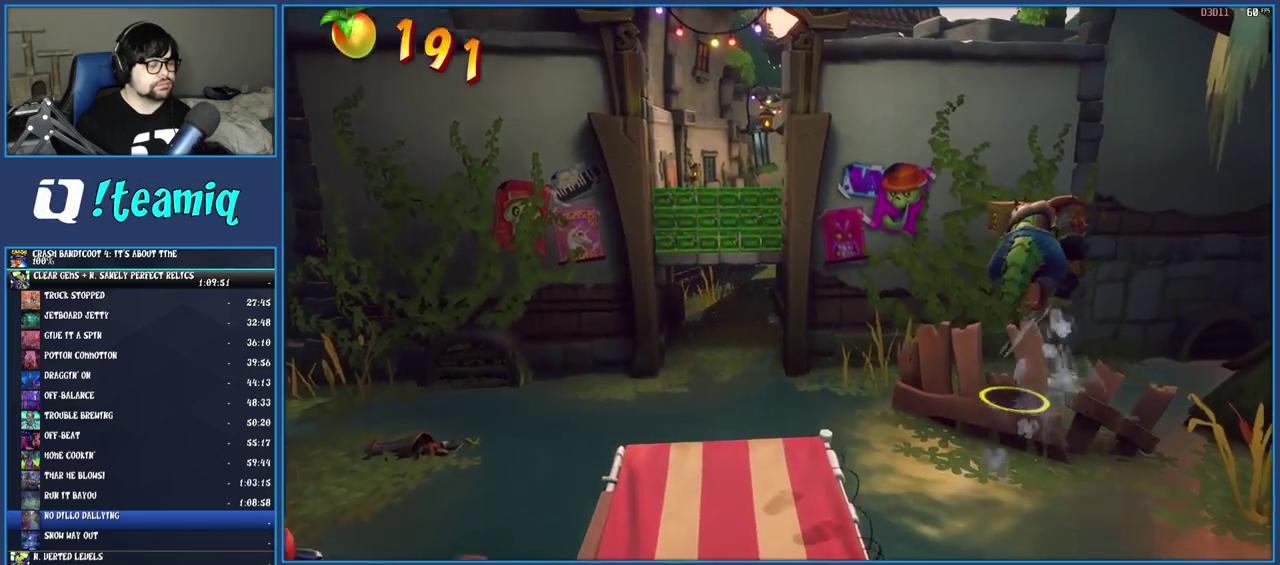
{"buttons": [], "left_stick": "center", "right_stick": "center", "events": [[383, "CROSS", "up"], [483, "left_stick", "center"]]}
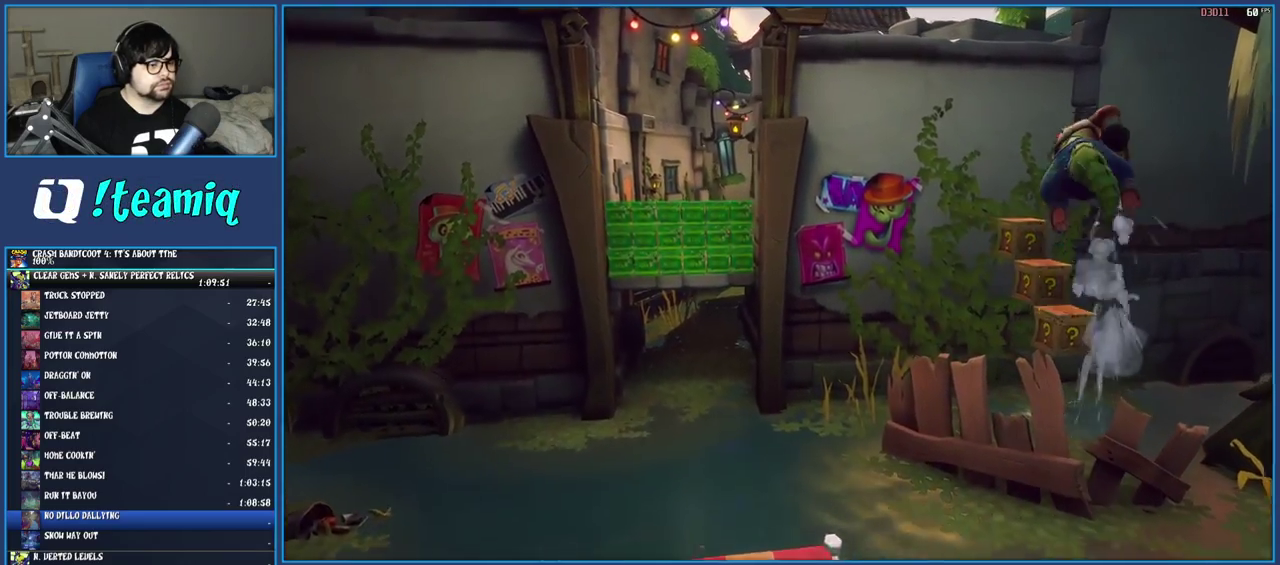
{"buttons": [], "left_stick": "center", "right_stick": "center", "events": [[217, "left_stick", "down"], [333, "left_stick", "center"]]}
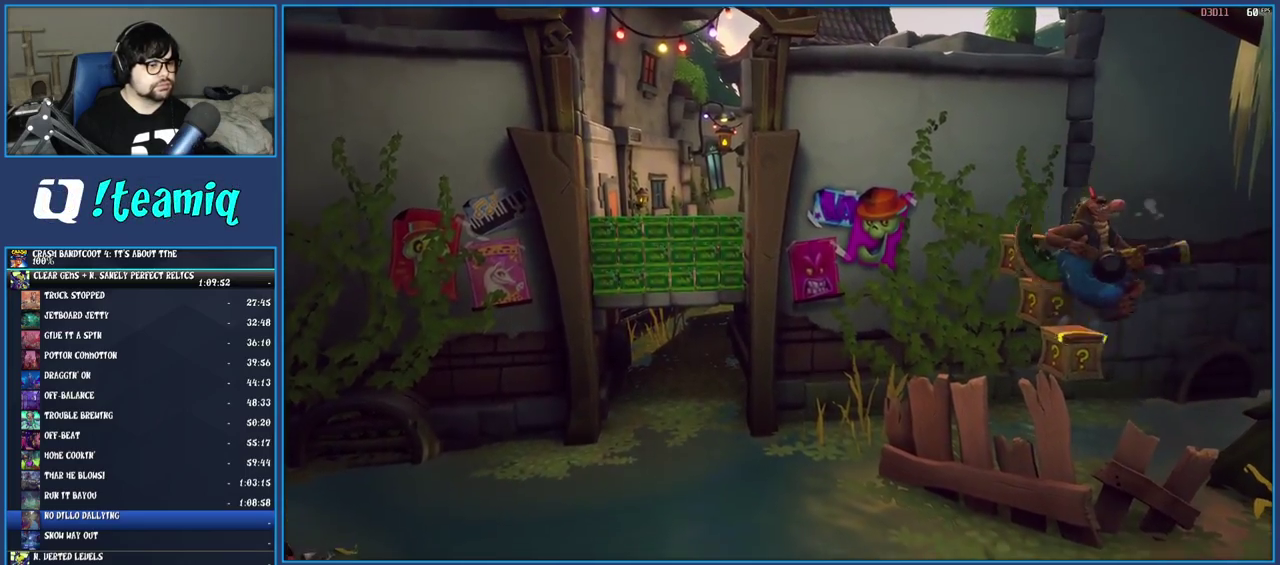
{"buttons": [], "left_stick": "center", "right_stick": "center", "events": [[217, "left_stick", "up"], [400, "left_stick", "center"]]}
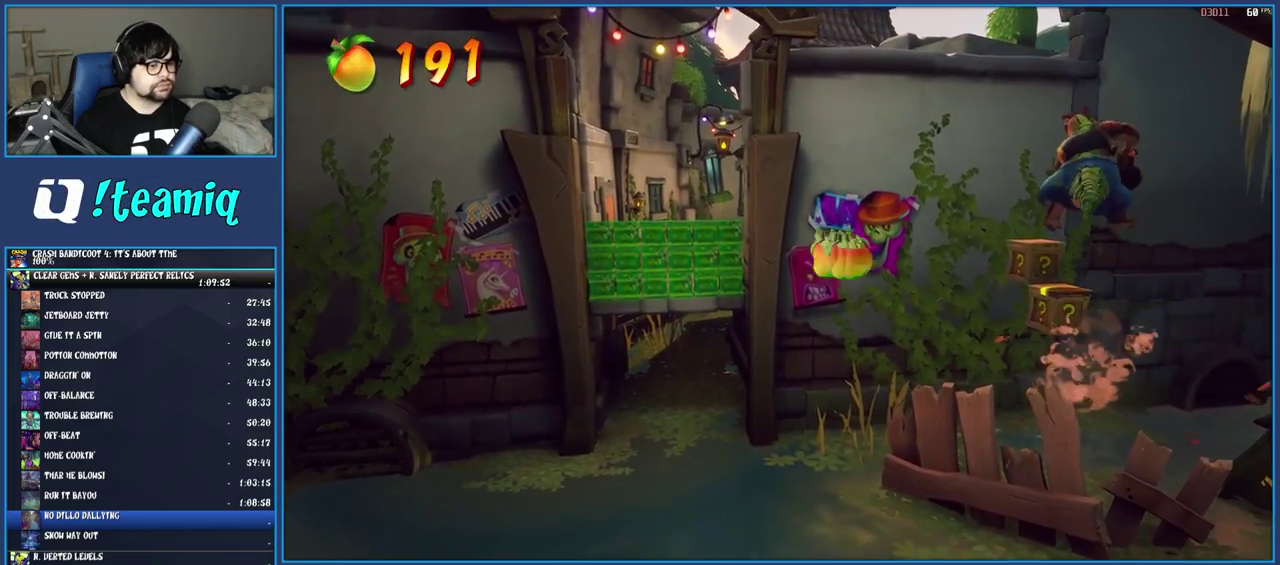
{"buttons": [], "left_stick": "up-left", "right_stick": "center", "events": [[383, "left_stick", "up-left"]]}
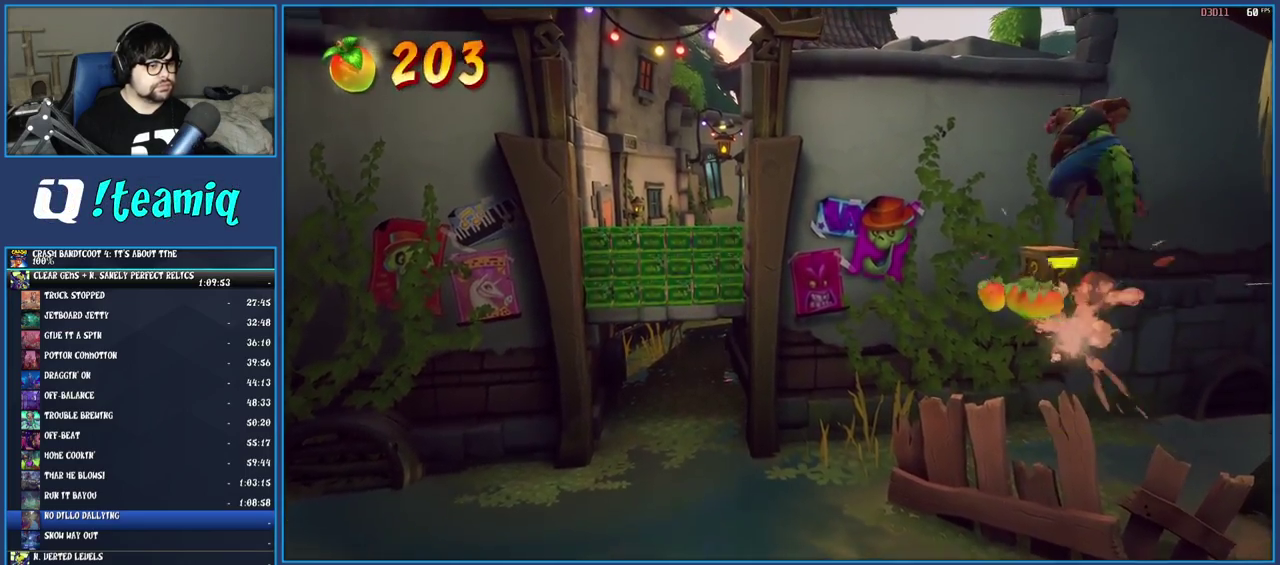
{"buttons": ["CROSS"], "left_stick": "up-left", "right_stick": "center", "events": [[50, "left_stick", "center"], [417, "left_stick", "up-left"], [467, "CROSS", "down"]]}
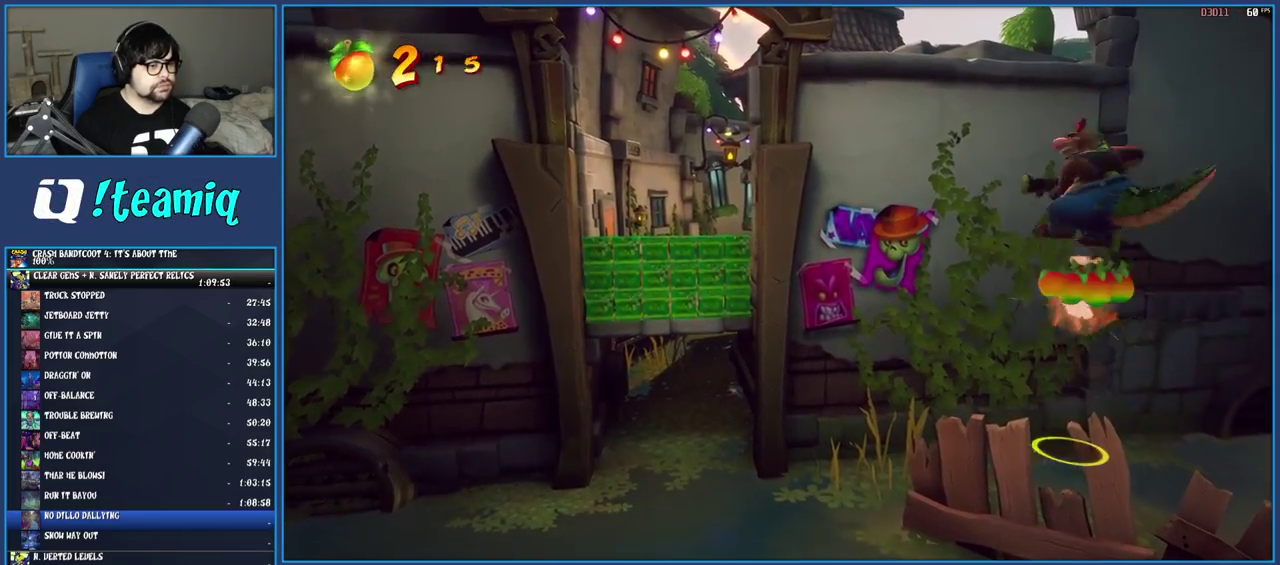
{"buttons": [], "left_stick": "up-left", "right_stick": "center", "events": [[300, "CROSS", "up"]]}
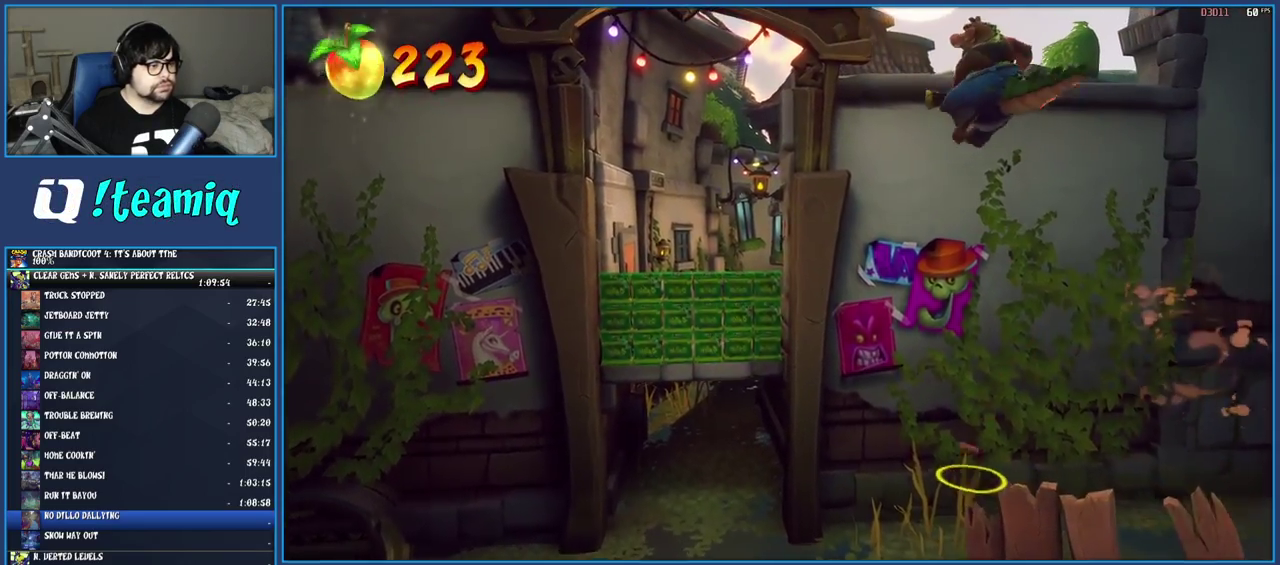
{"buttons": ["CROSS"], "left_stick": "up-left", "right_stick": "center", "events": [[133, "CROSS", "down"]]}
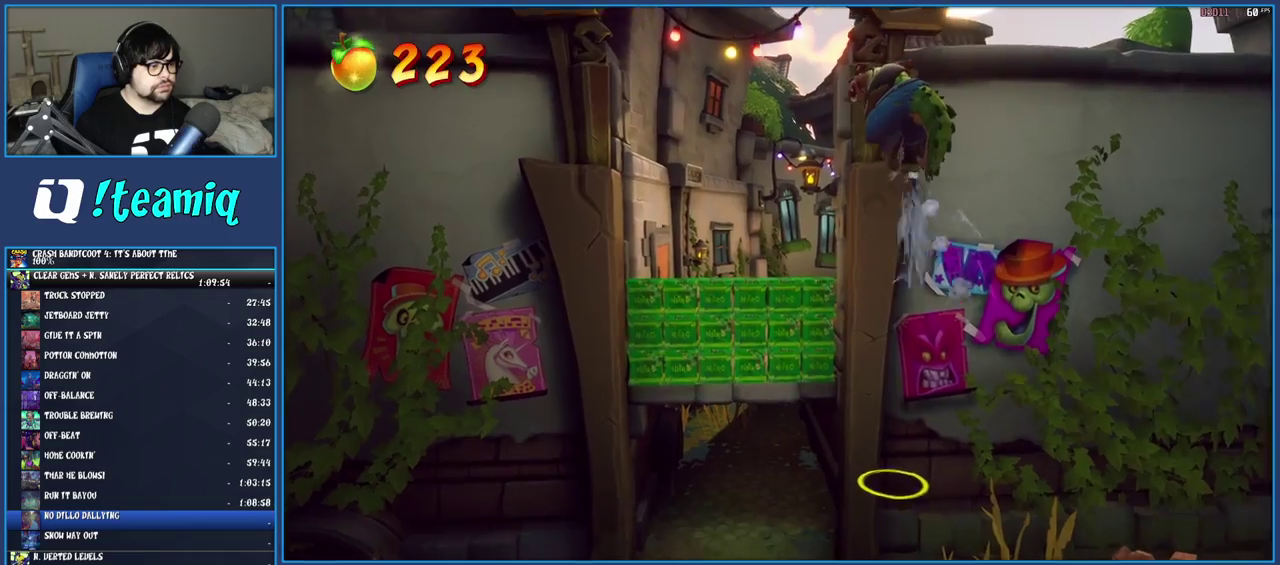
{"buttons": ["CROSS"], "left_stick": "up-left", "right_stick": "center", "events": []}
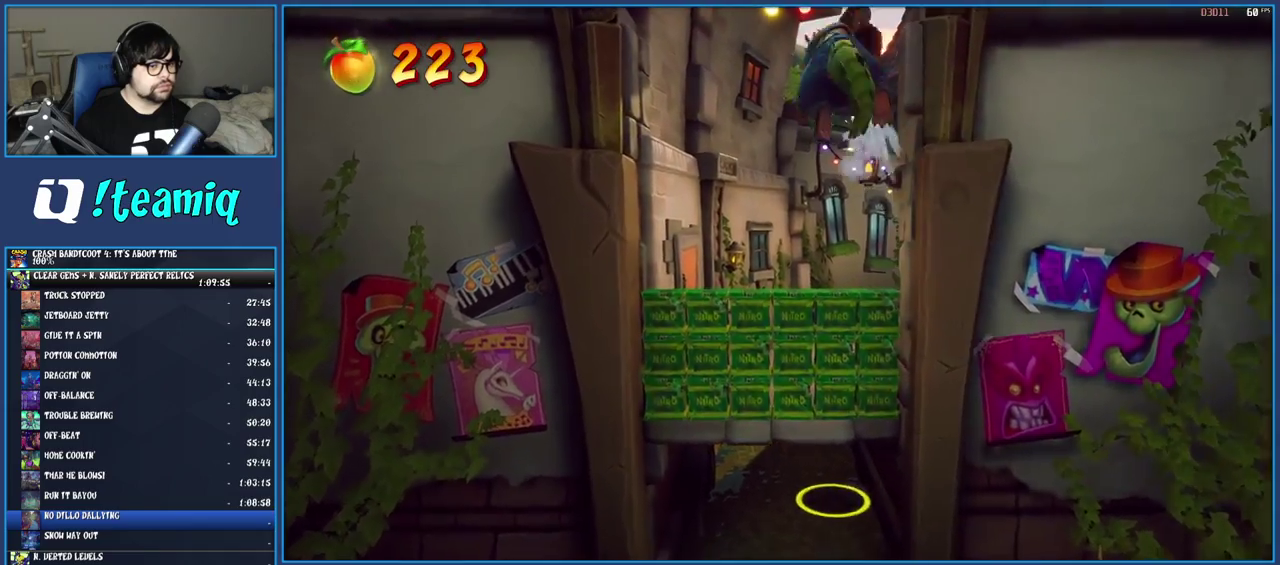
{"buttons": [], "left_stick": "up", "right_stick": "center", "events": [[133, "left_stick", "up"], [500, "CROSS", "up"]]}
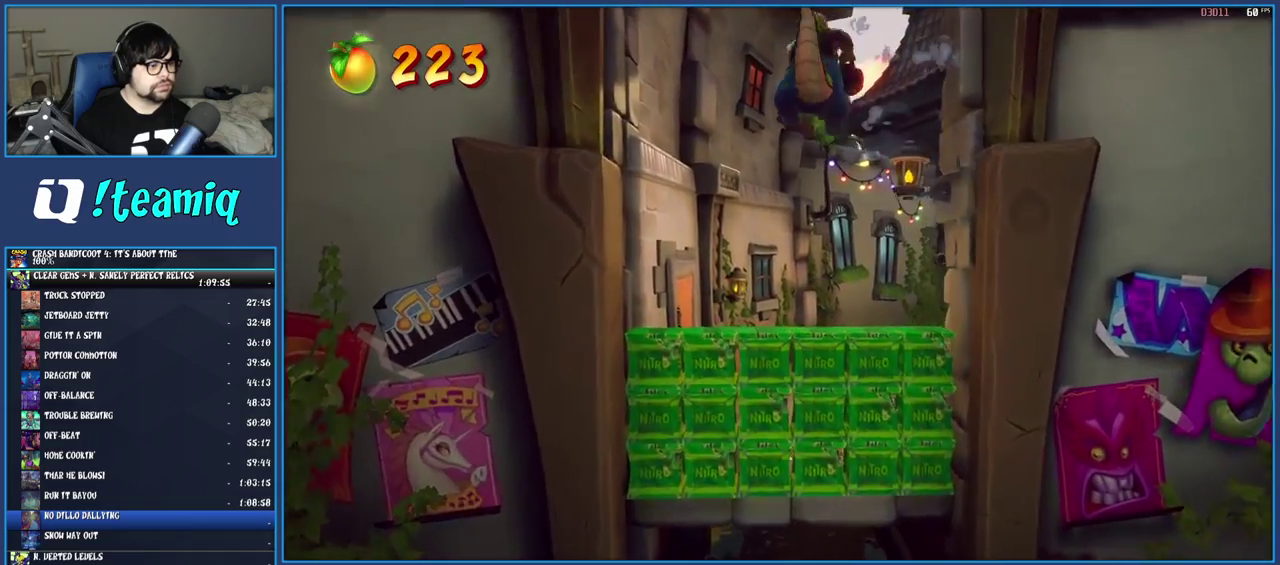
{"buttons": ["SQUARE"], "left_stick": "up", "right_stick": "center", "events": [[383, "SQUARE", "down"]]}
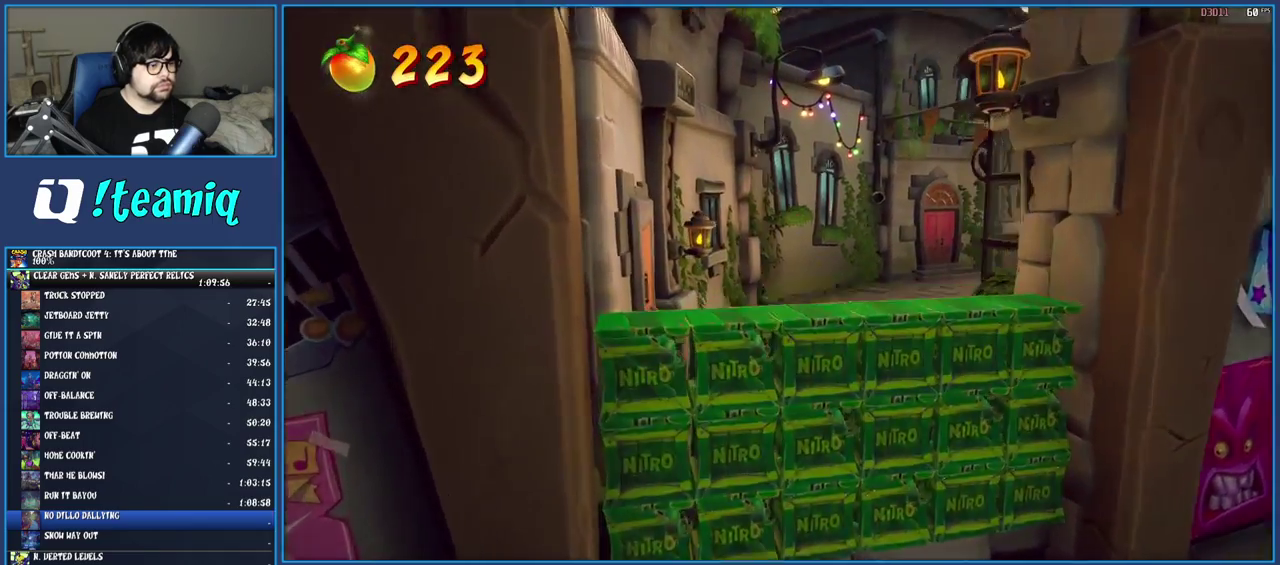
{"buttons": [], "left_stick": "up-right", "right_stick": "center", "events": [[17, "left_stick", "up-right"], [33, "SQUARE", "up"], [150, "CROSS", "down"], [267, "CROSS", "up"]]}
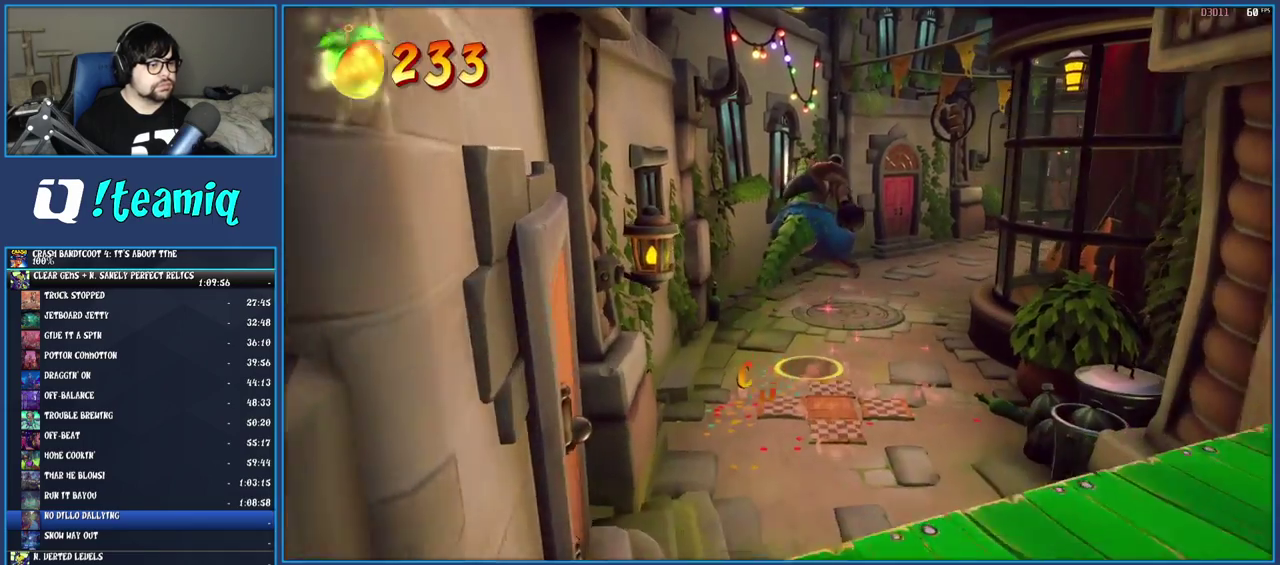
{"buttons": [], "left_stick": "up-right", "right_stick": "center", "events": []}
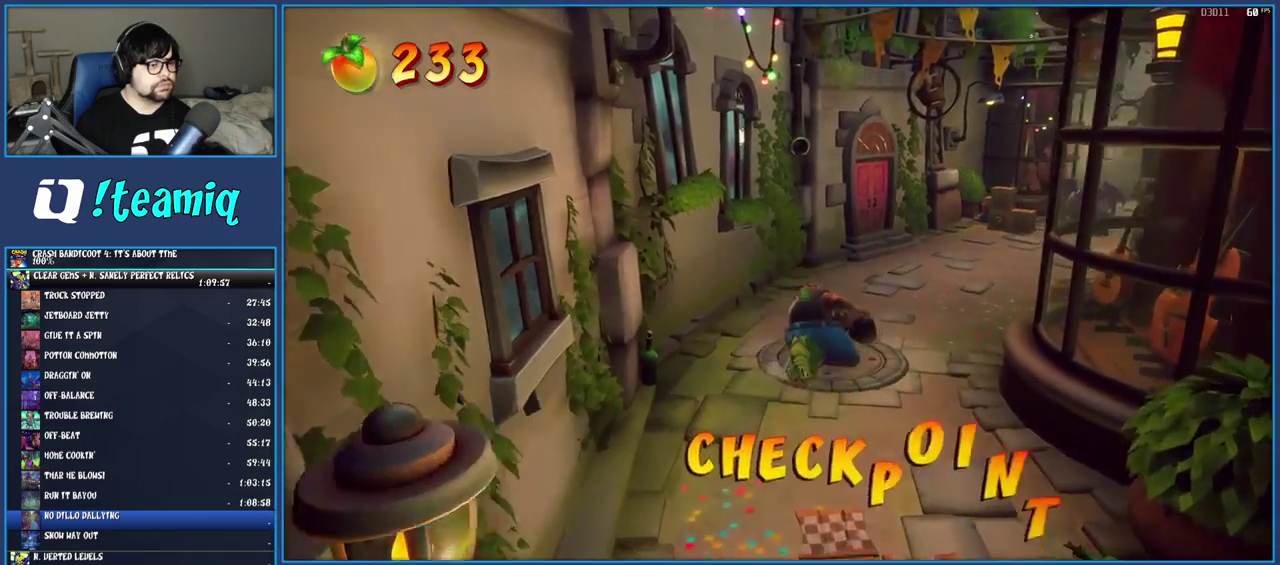
{"buttons": [], "left_stick": "up-right", "right_stick": "center", "events": []}
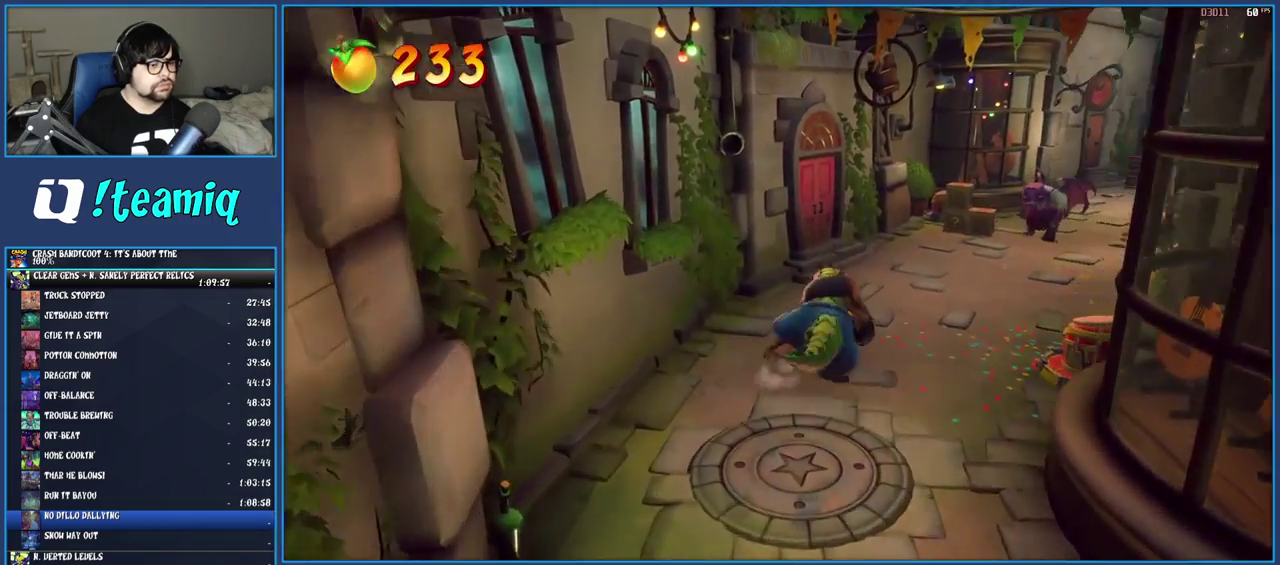
{"buttons": ["CROSS"], "left_stick": "up-right", "right_stick": "center", "events": [[450, "CROSS", "down"]]}
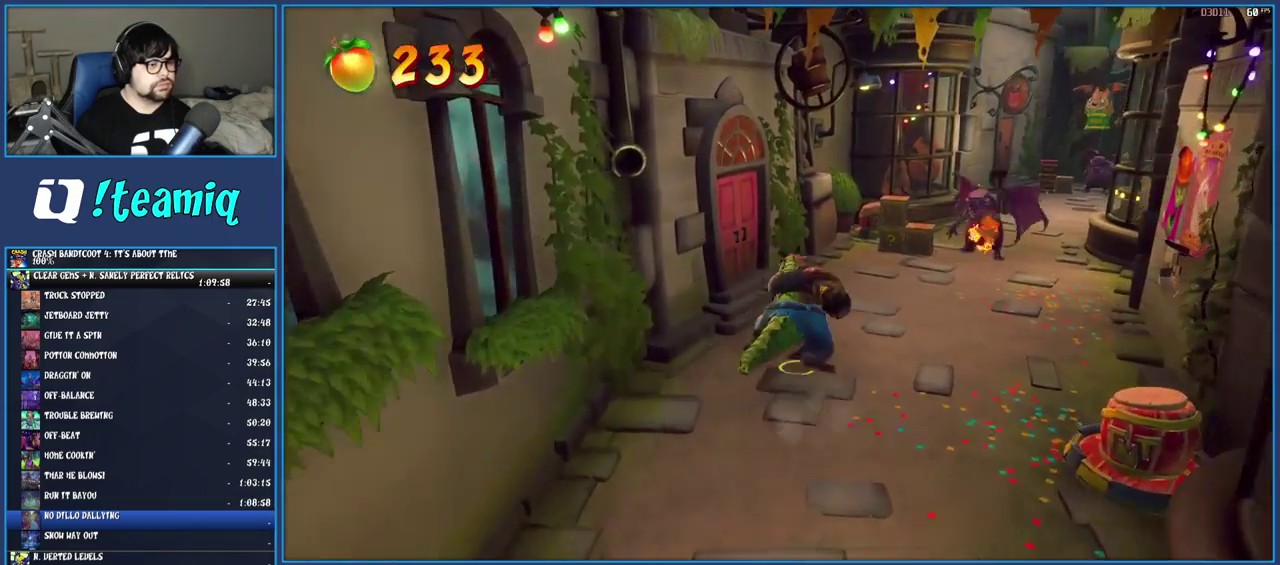
{"buttons": [], "left_stick": "up-right", "right_stick": "center", "events": [[67, "CROSS", "up"]]}
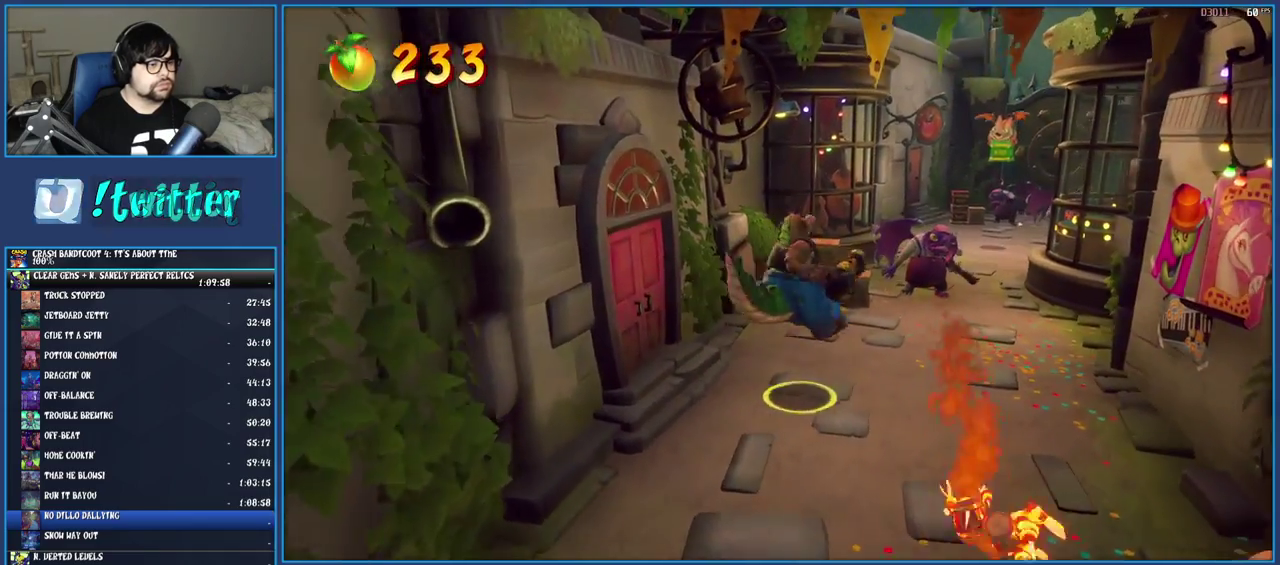
{"buttons": ["SQUARE"], "left_stick": "up-right", "right_stick": "center", "events": [[100, "left_stick", "up"], [267, "left_stick", "up-right"], [483, "SQUARE", "down"]]}
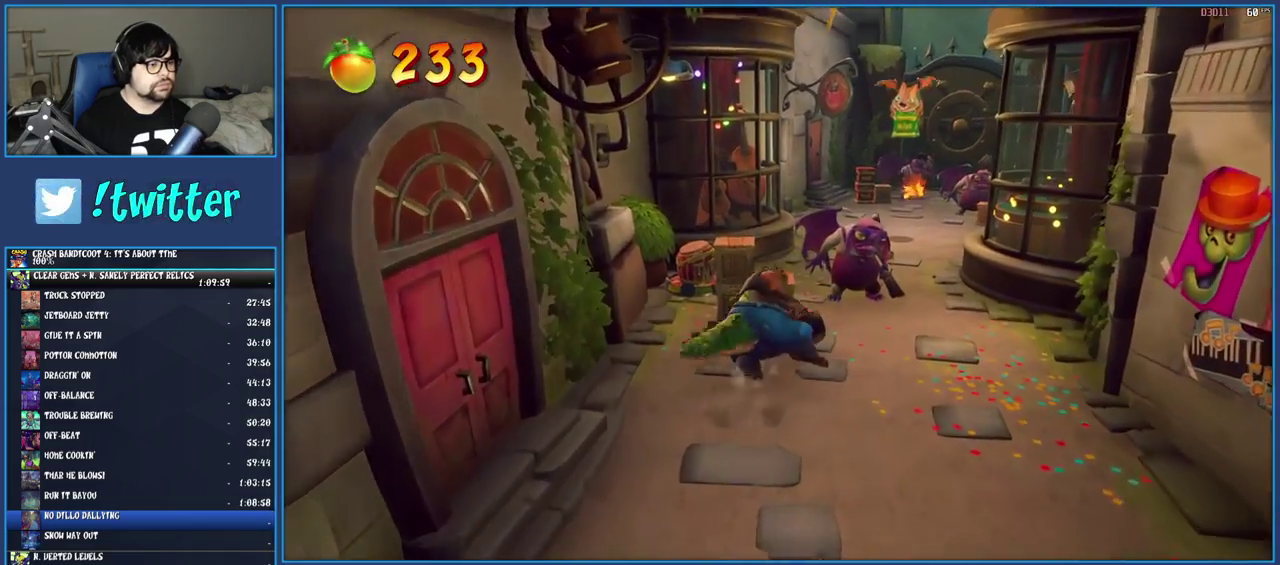
{"buttons": [], "left_stick": "down-right", "right_stick": "center", "events": [[183, "SQUARE", "up"], [350, "left_stick", "down-right"]]}
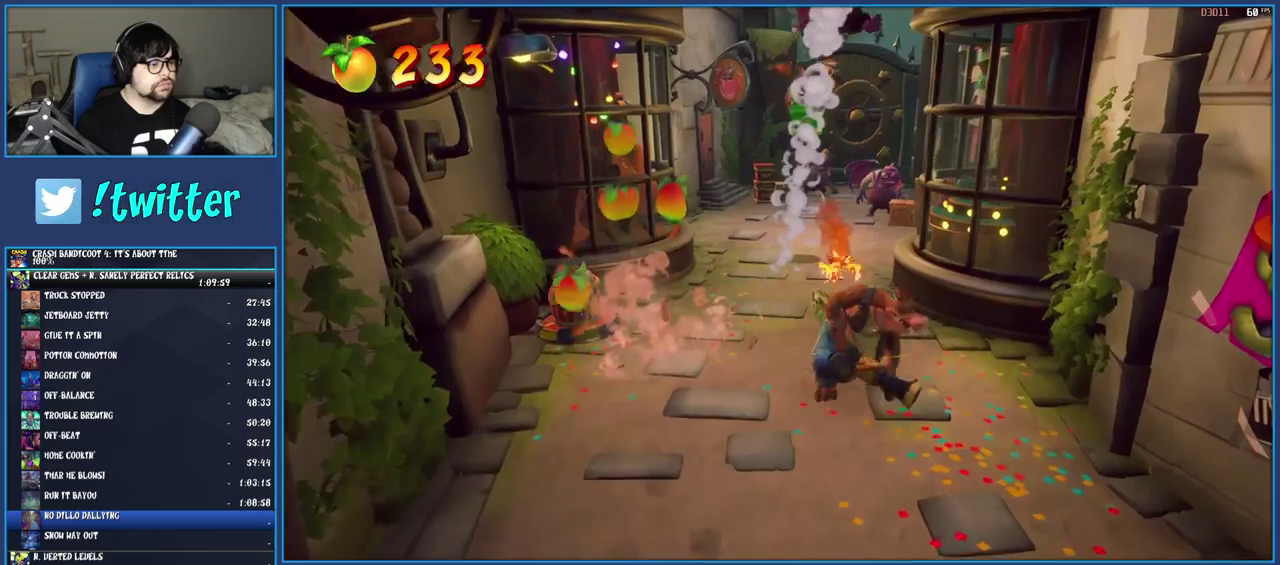
{"buttons": [], "left_stick": "up-left", "right_stick": "center", "events": [[100, "left_stick", "right"], [250, "left_stick", "up-right"], [300, "left_stick", "up"], [383, "left_stick", "up-left"]]}
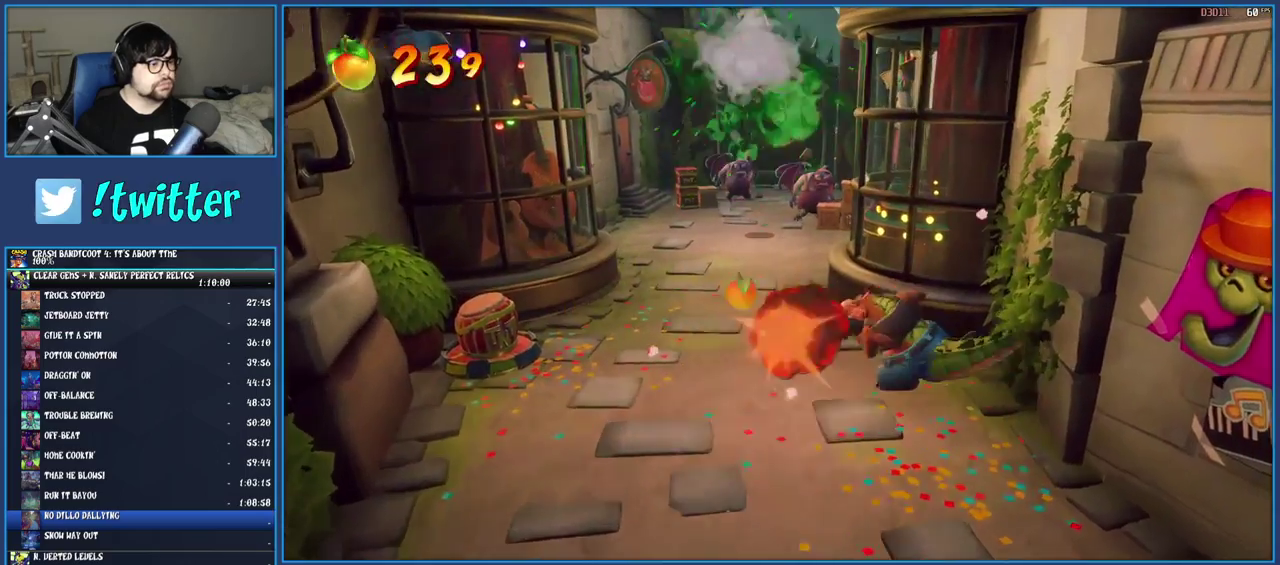
{"buttons": [], "left_stick": "up", "right_stick": "center", "events": [[400, "left_stick", "up"]]}
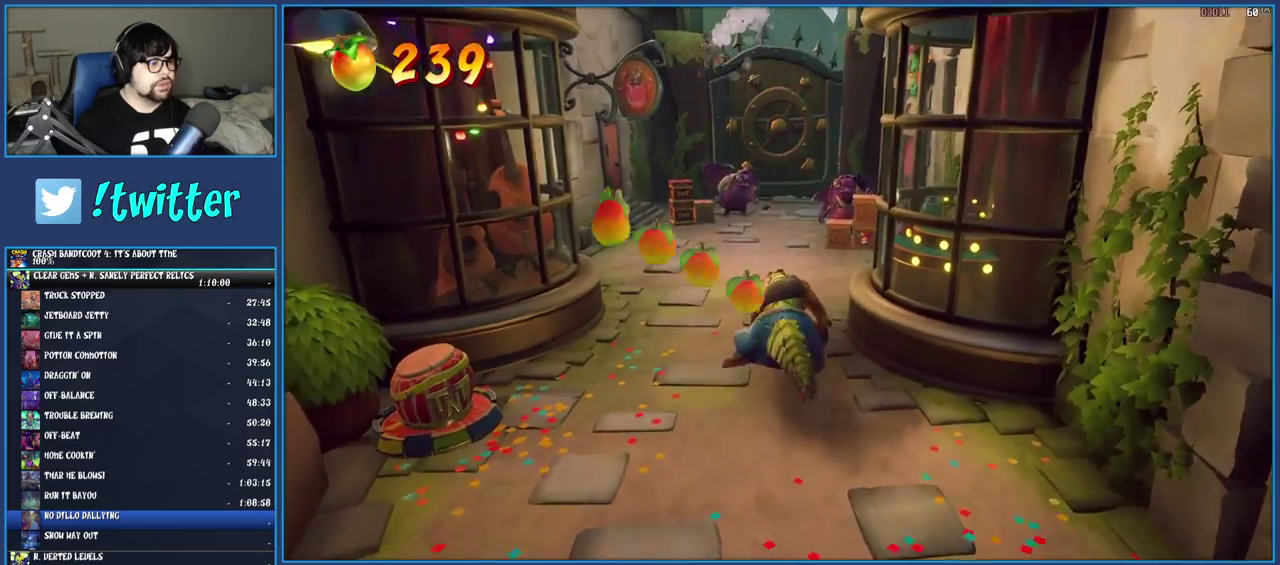
{"buttons": [], "left_stick": "up-right", "right_stick": "center", "events": [[233, "left_stick", "up-right"]]}